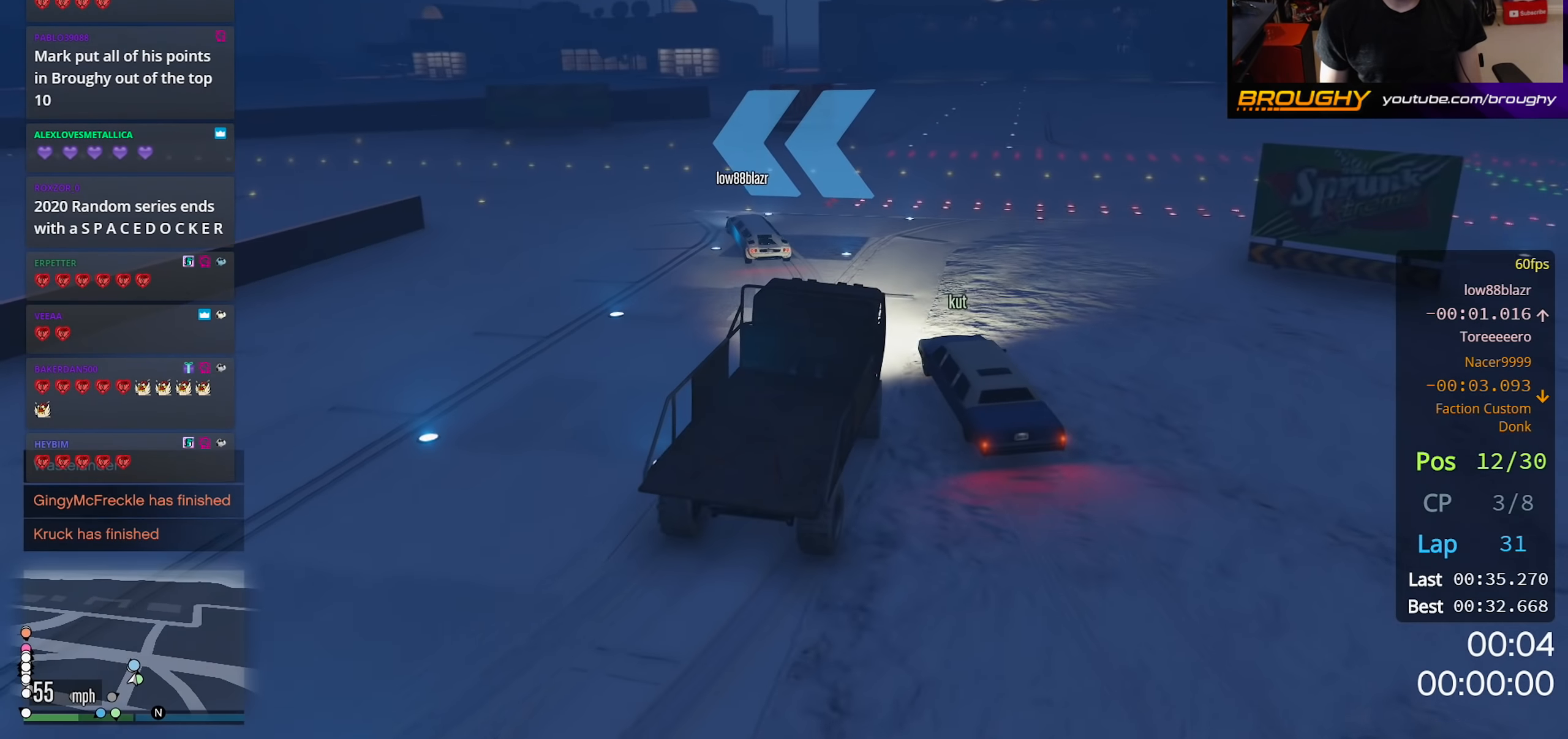
Gameplay with a controller (Xbox layout); each line is a JSON object with the inputs held at the frame after it. "events" lists button and stick changes between this image and that frame as [ms after this image, input, new state], when the widget could be followed in between.
{"buttons": ["R2"], "left_stick": "up-left", "right_stick": "down-left", "events": [[34, "R2", "up"], [150, "R2", "down"]]}
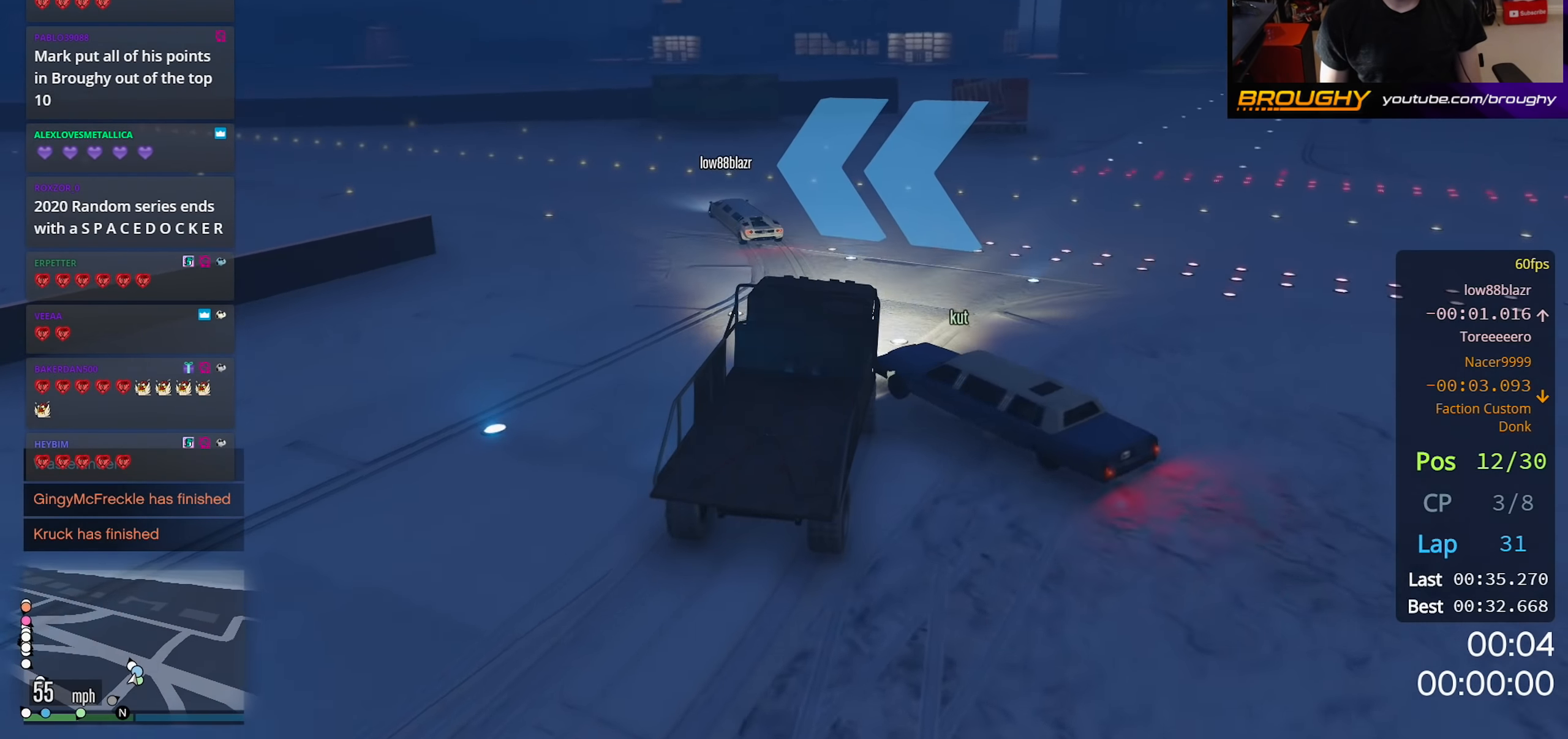
{"buttons": ["R2"], "left_stick": "up-left", "right_stick": "down-left", "events": []}
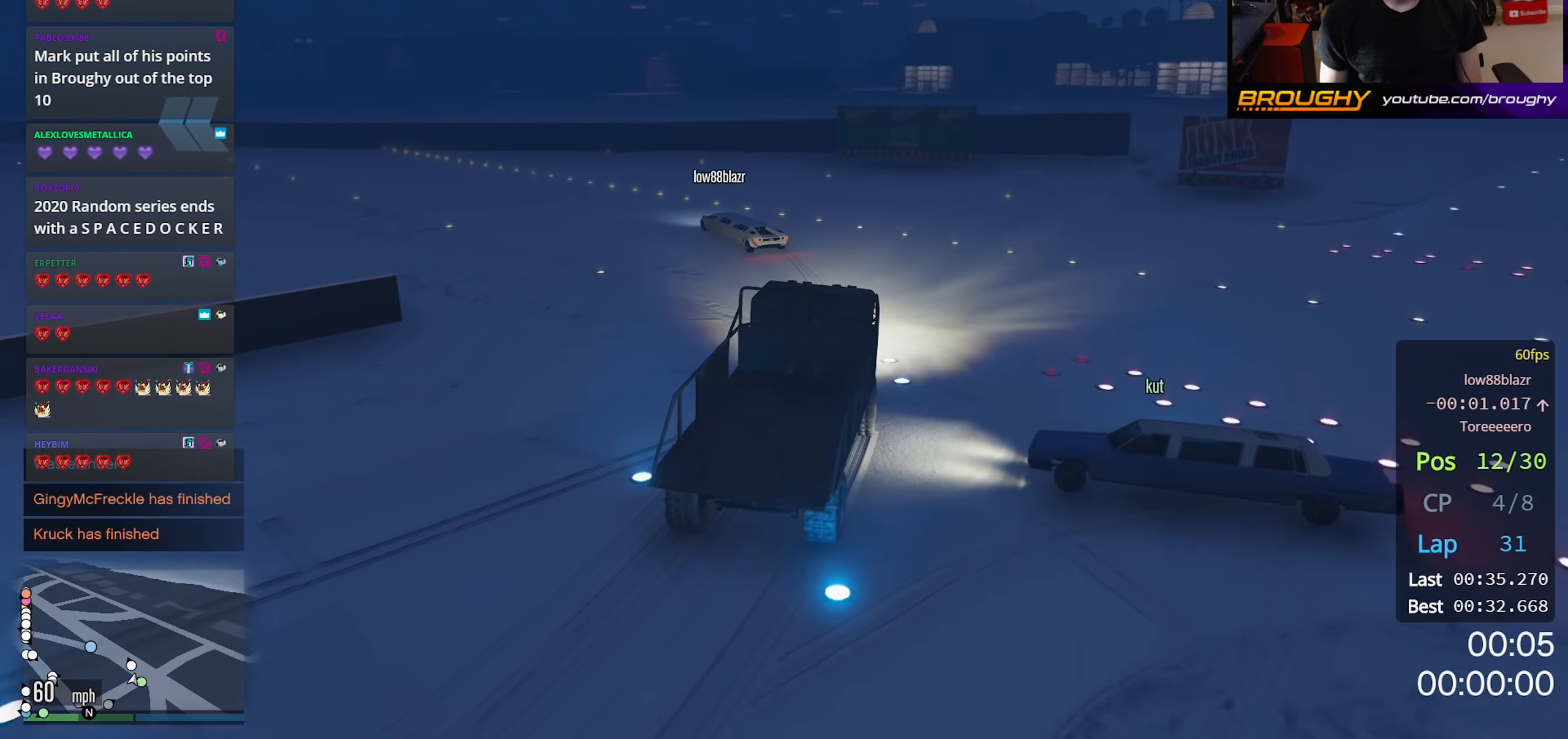
{"buttons": ["R2"], "left_stick": "up-left", "right_stick": "center", "events": [[417, "right_stick", "center"]]}
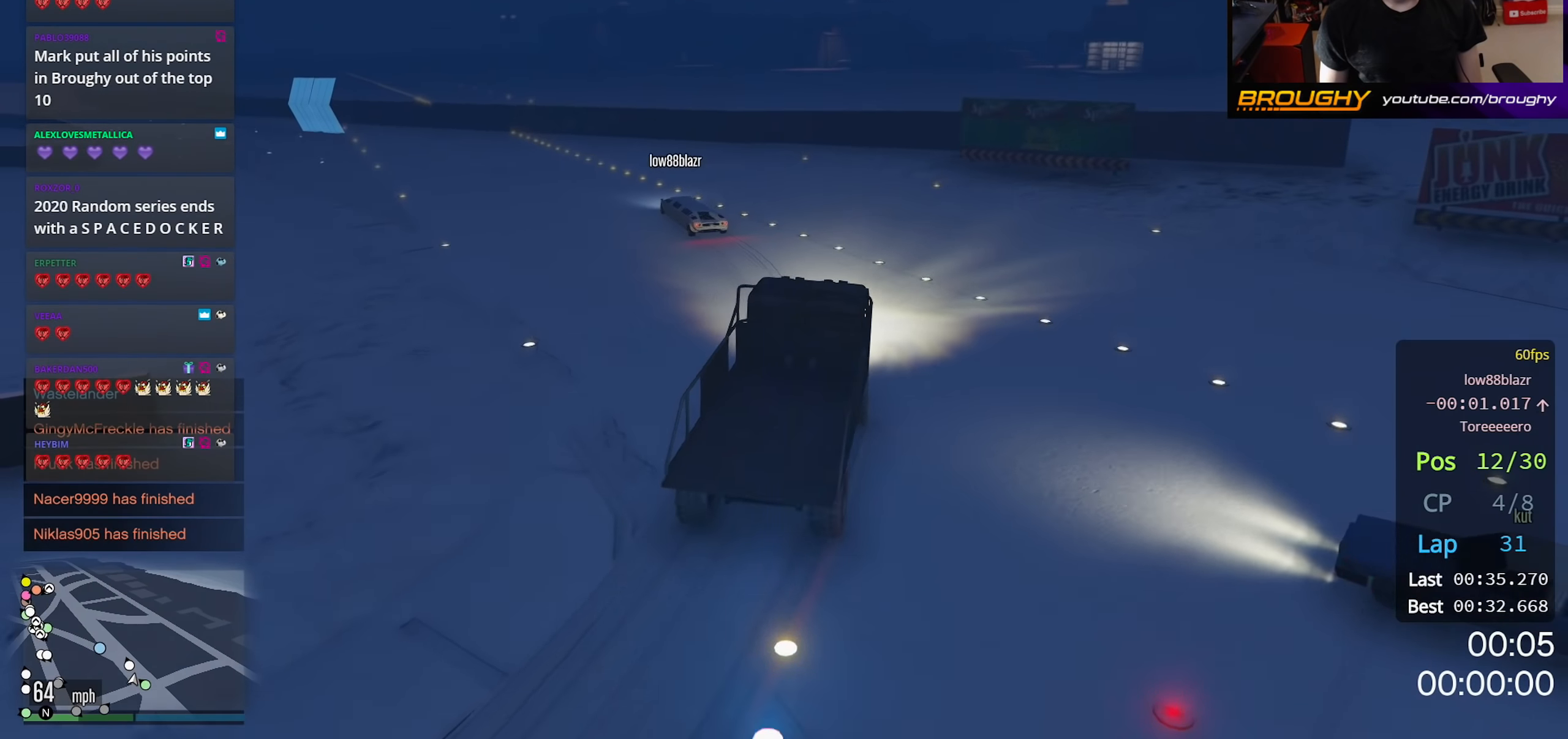
{"buttons": ["R2", "DPAD_DOWN"], "left_stick": "up-left", "right_stick": "center", "events": [[200, "DPAD_DOWN", "down"]]}
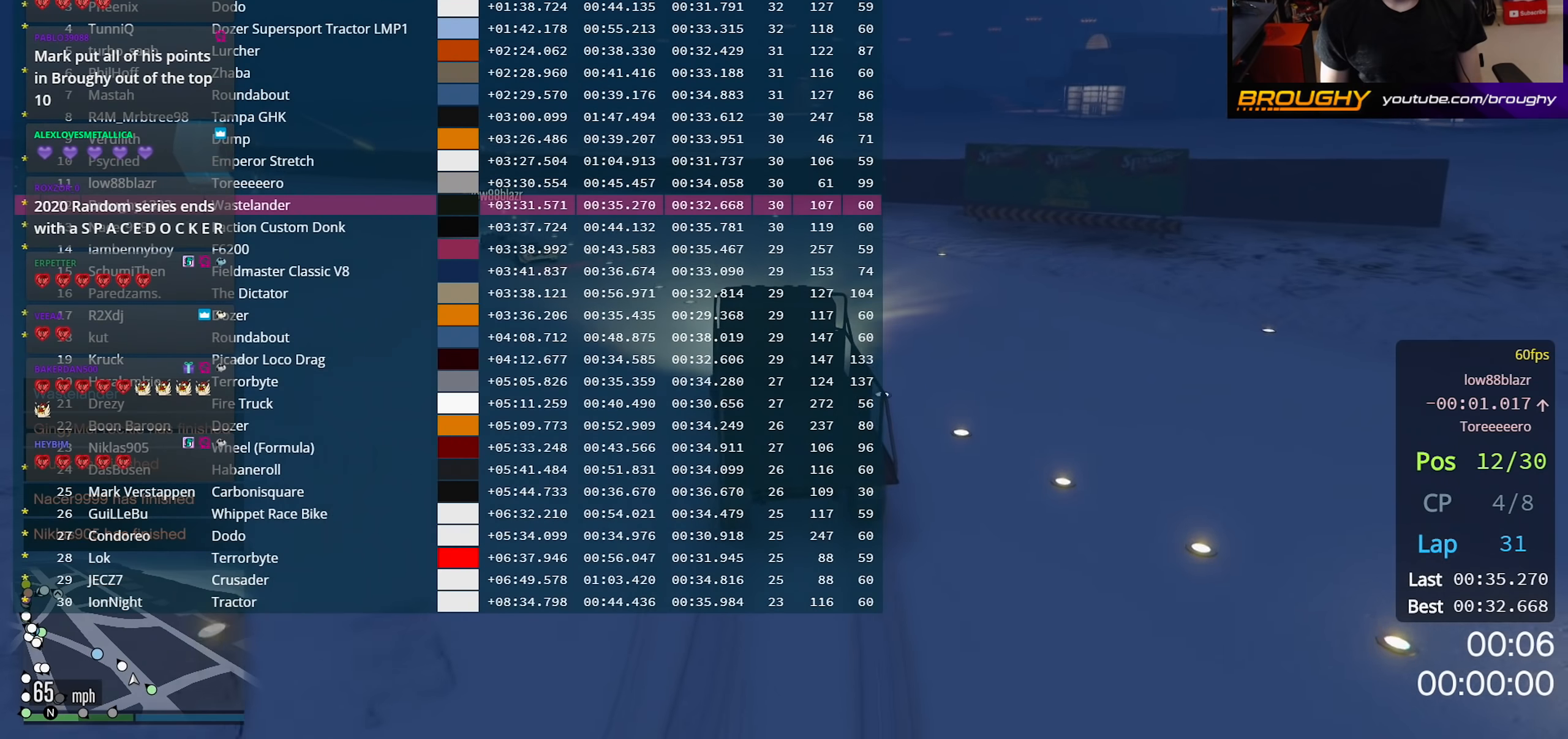
{"buttons": ["R2", "DPAD_DOWN"], "left_stick": "up-left", "right_stick": "center", "events": []}
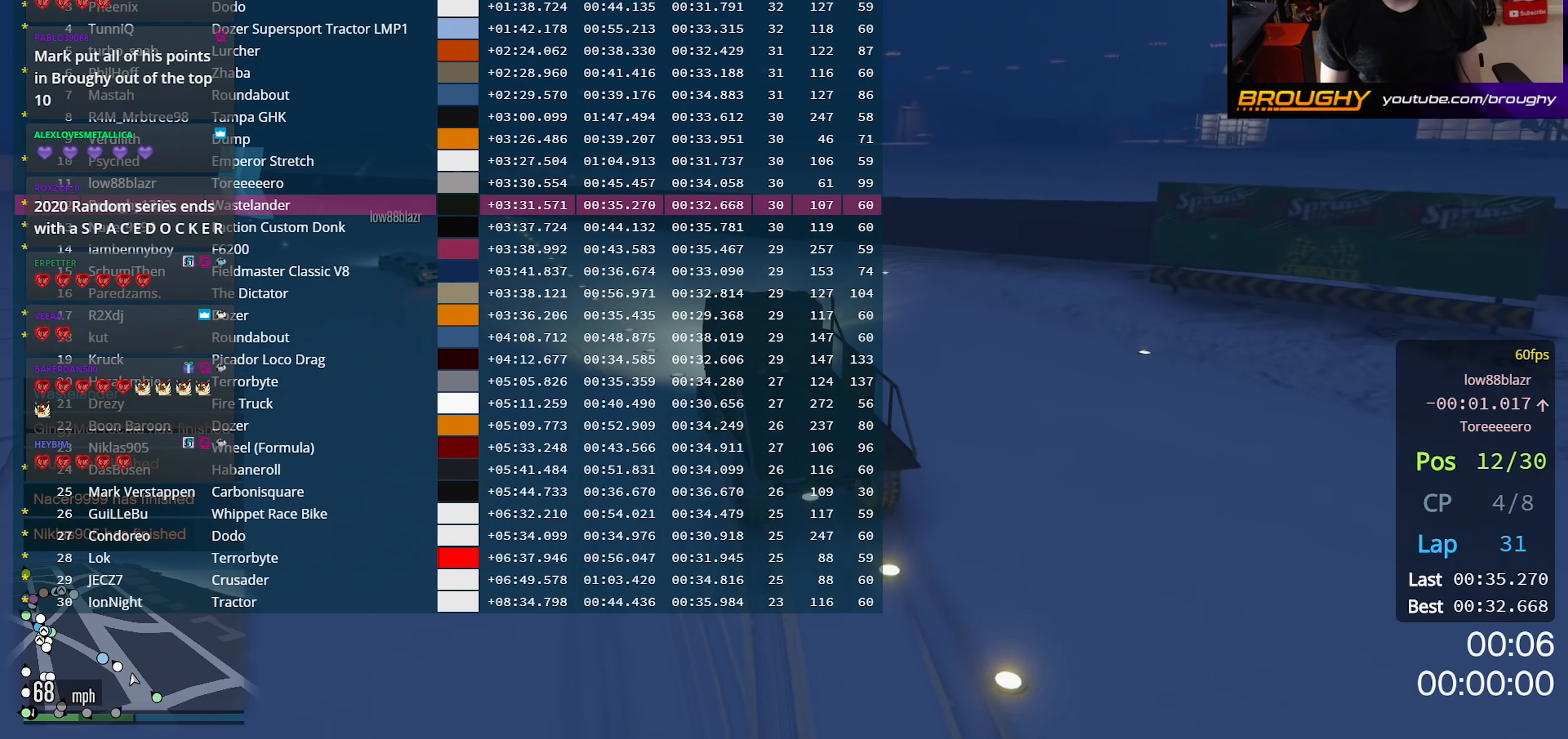
{"buttons": ["R2", "DPAD_DOWN"], "left_stick": "up-left", "right_stick": "center", "events": []}
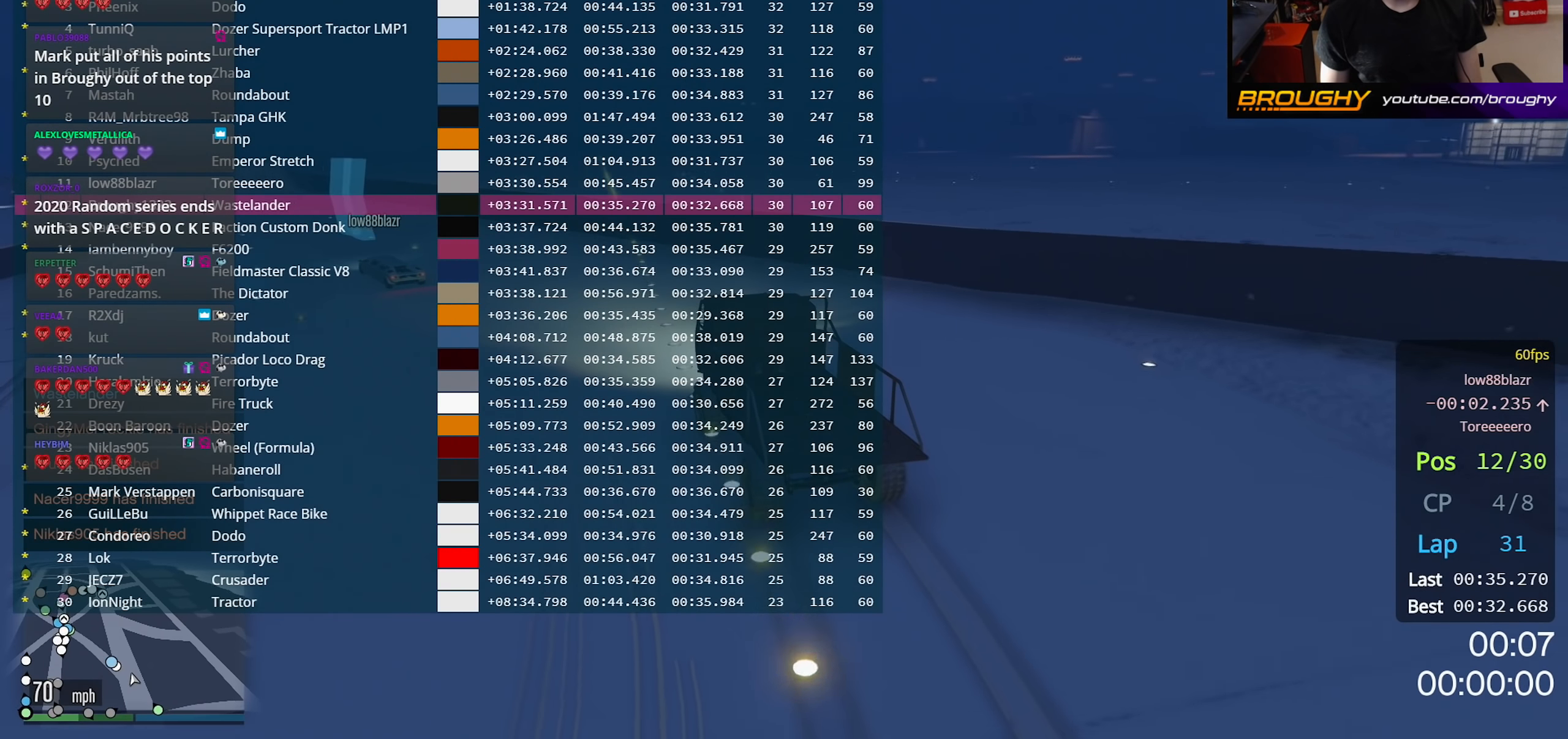
{"buttons": ["R2"], "left_stick": "up-left", "right_stick": "center", "events": [[450, "DPAD_DOWN", "up"]]}
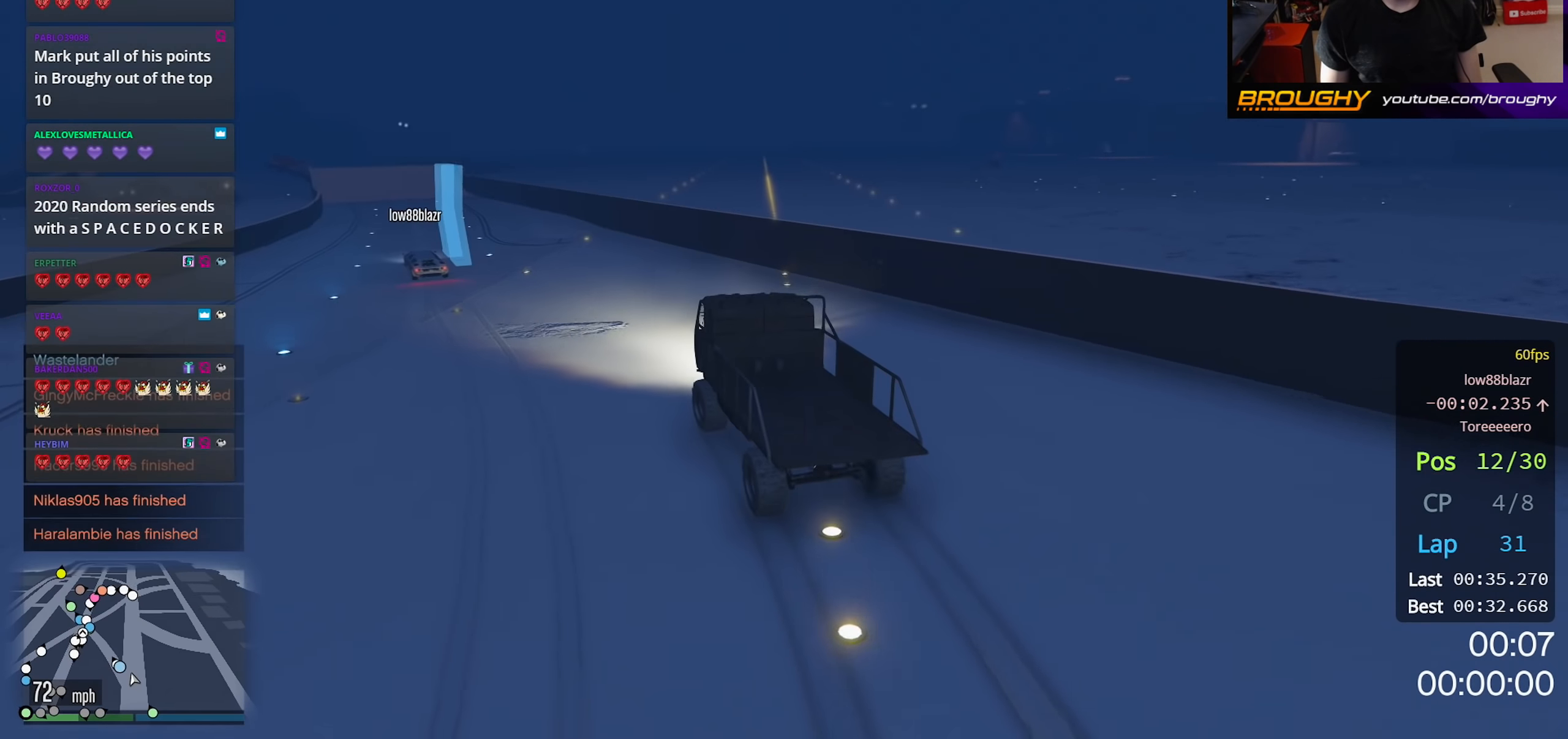
{"buttons": ["R2"], "left_stick": "up-left", "right_stick": "center", "events": []}
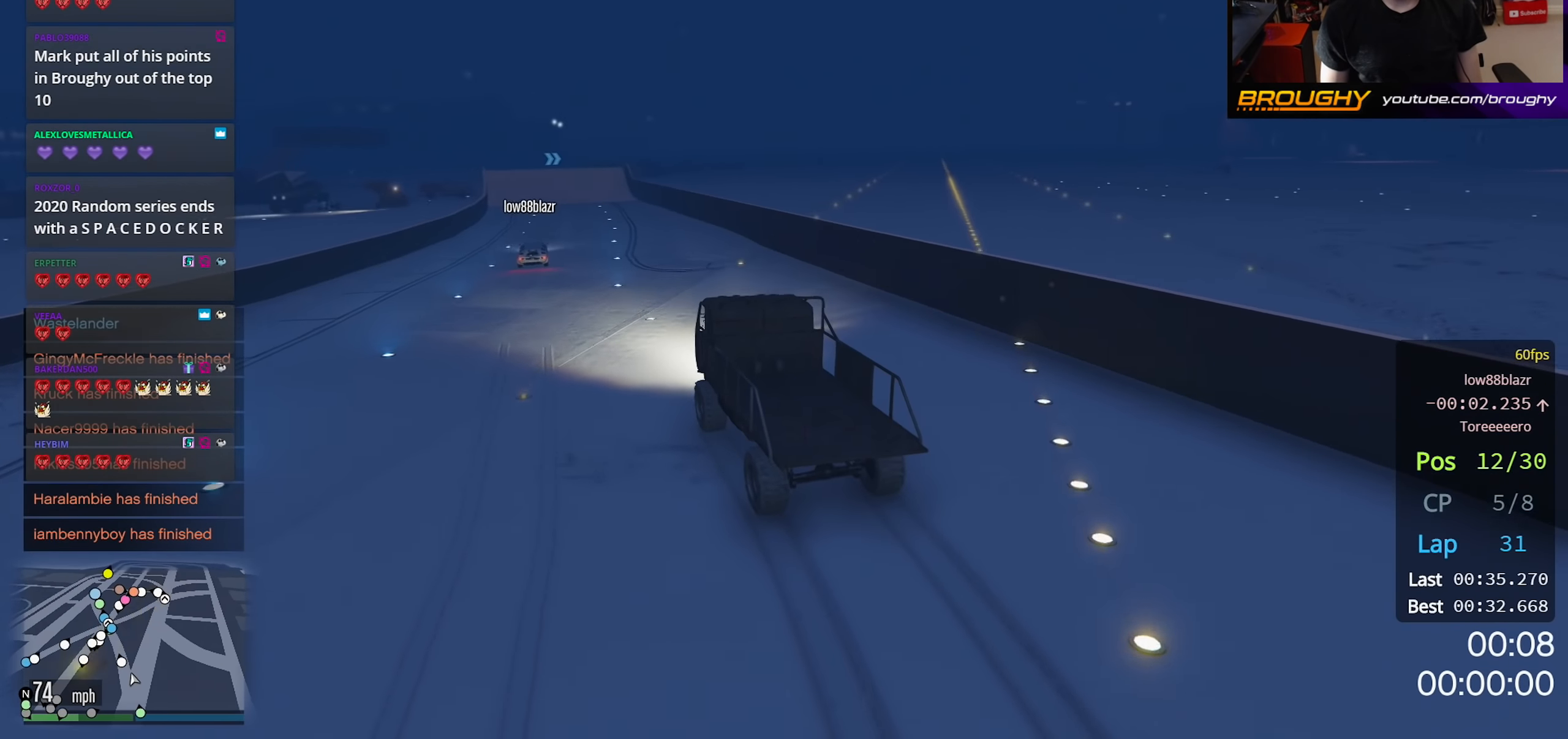
{"buttons": ["R2"], "left_stick": "center", "right_stick": "center", "events": [[17, "DPAD_DOWN", "down"], [184, "left_stick", "center"], [450, "DPAD_DOWN", "up"]]}
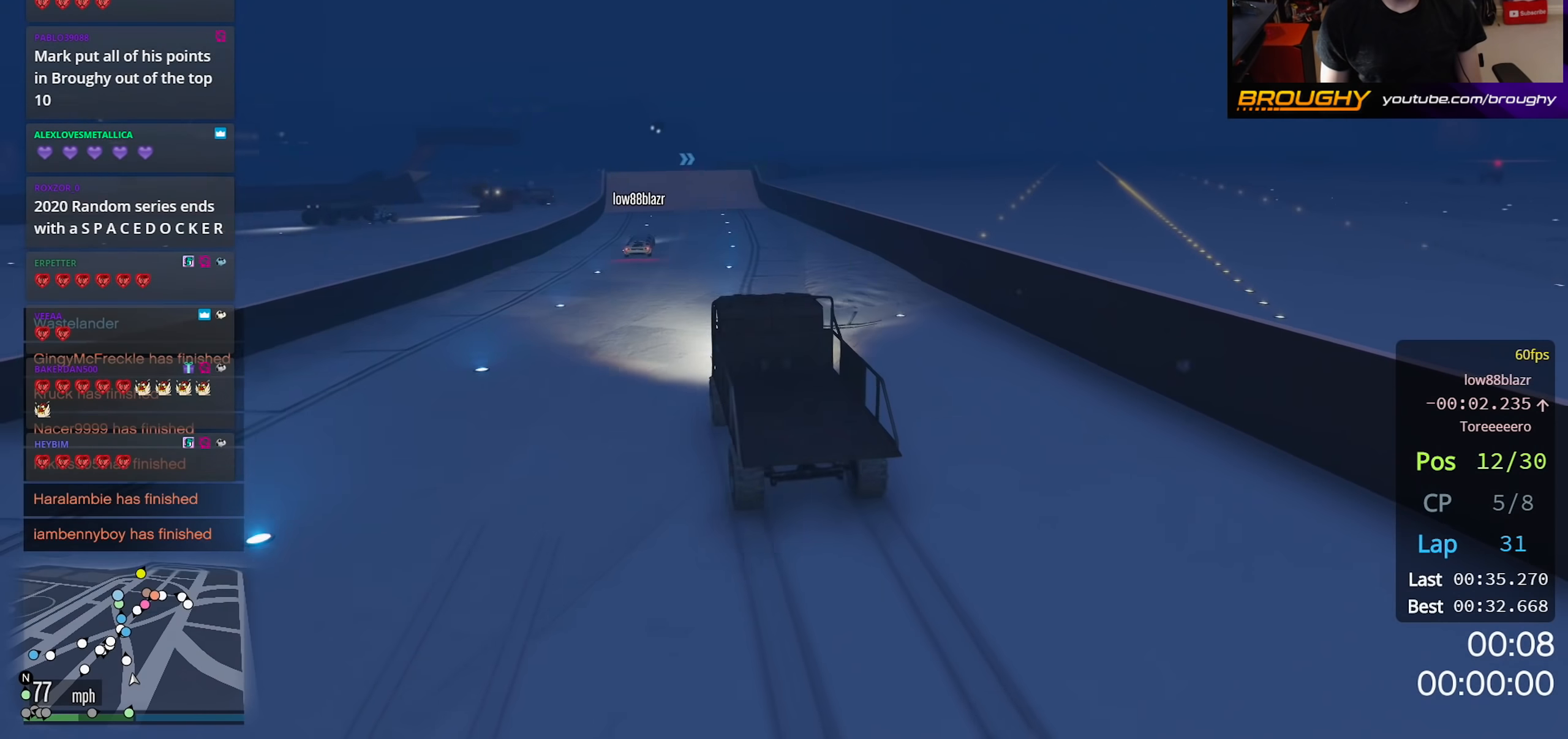
{"buttons": ["R2"], "left_stick": "center", "right_stick": "center", "events": []}
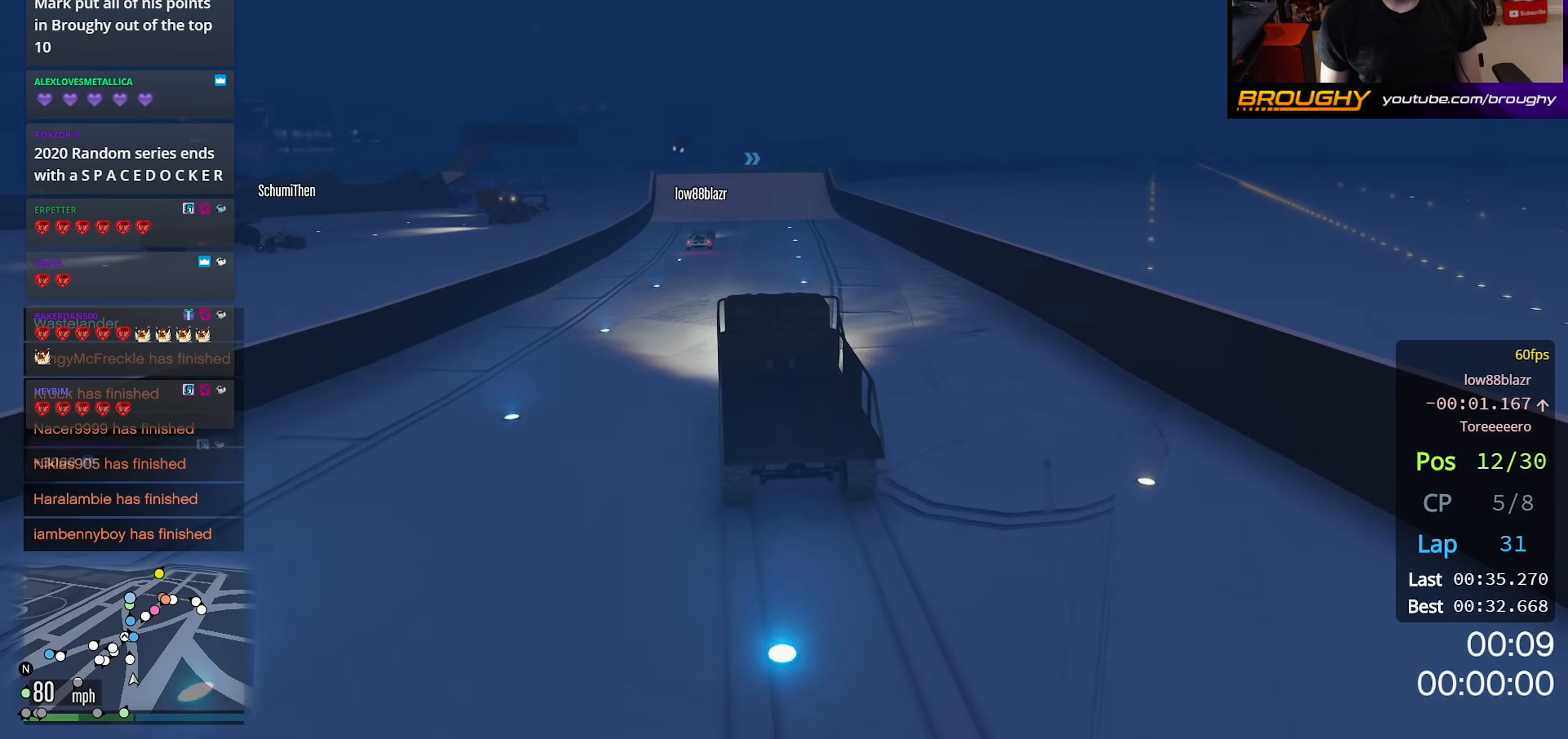
{"buttons": ["R2"], "left_stick": "center", "right_stick": "center", "events": []}
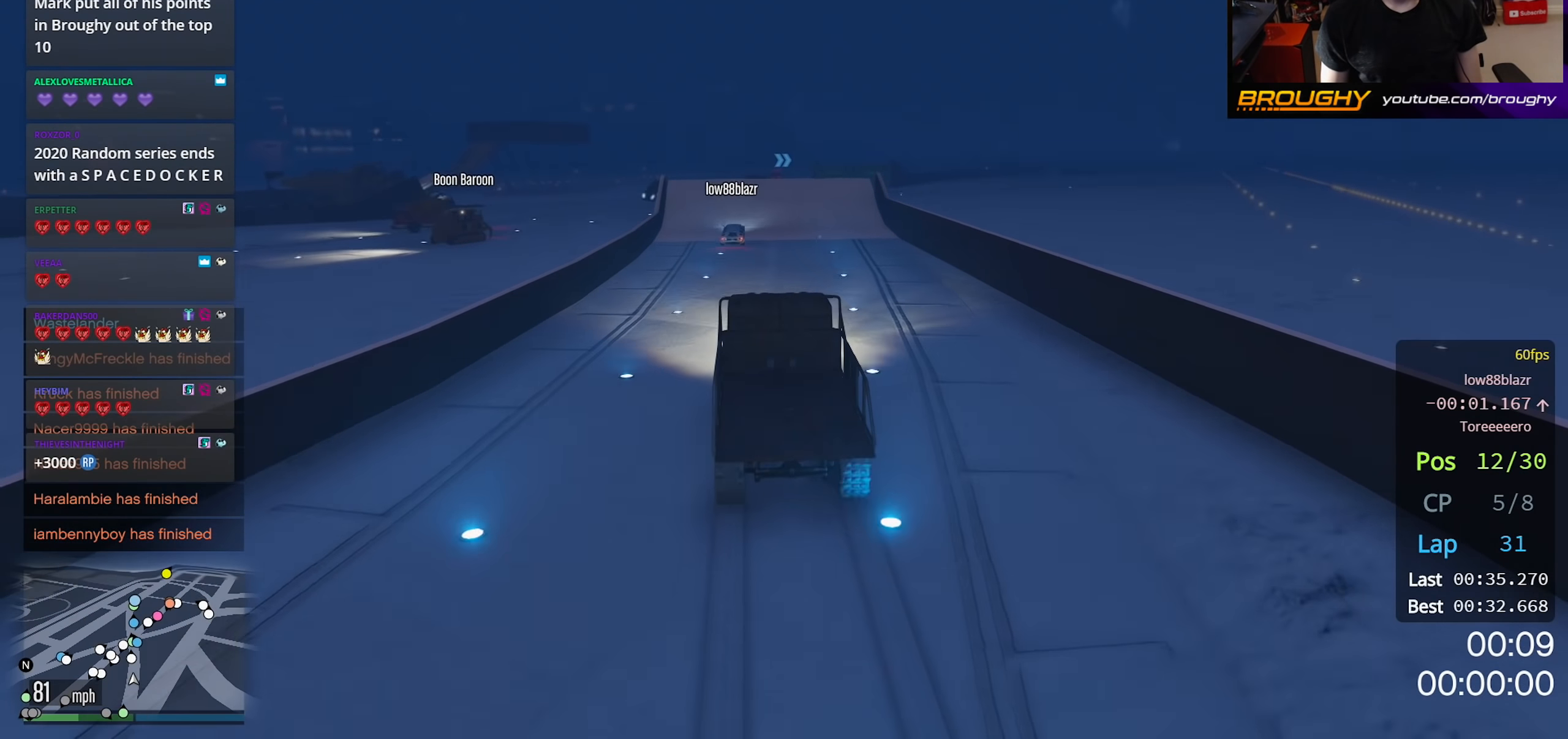
{"buttons": ["R2"], "left_stick": "center", "right_stick": "center", "events": []}
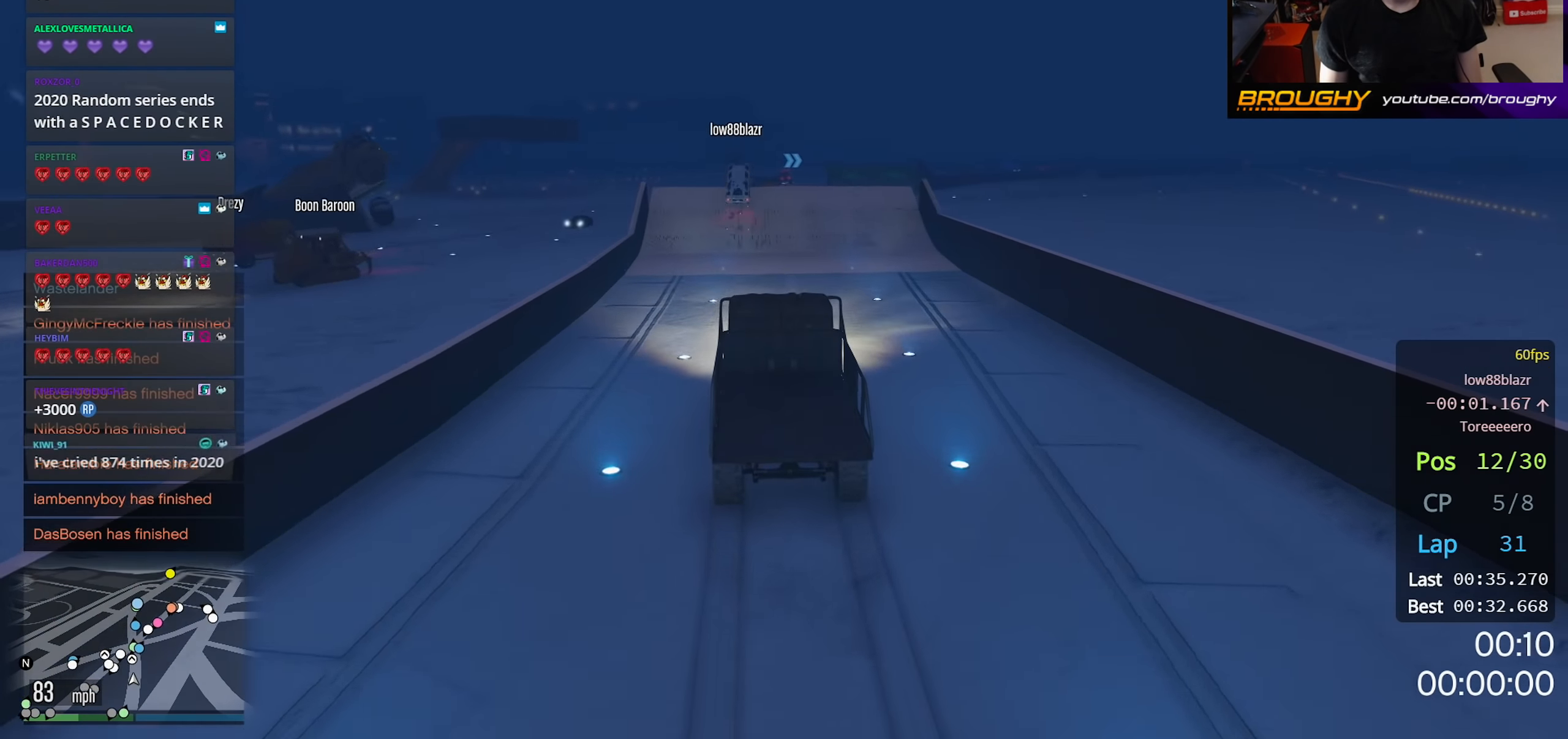
{"buttons": ["R2"], "left_stick": "center", "right_stick": "center", "events": [[50, "left_stick", "up-left"], [217, "left_stick", "center"], [300, "left_stick", "up-left"], [400, "left_stick", "center"]]}
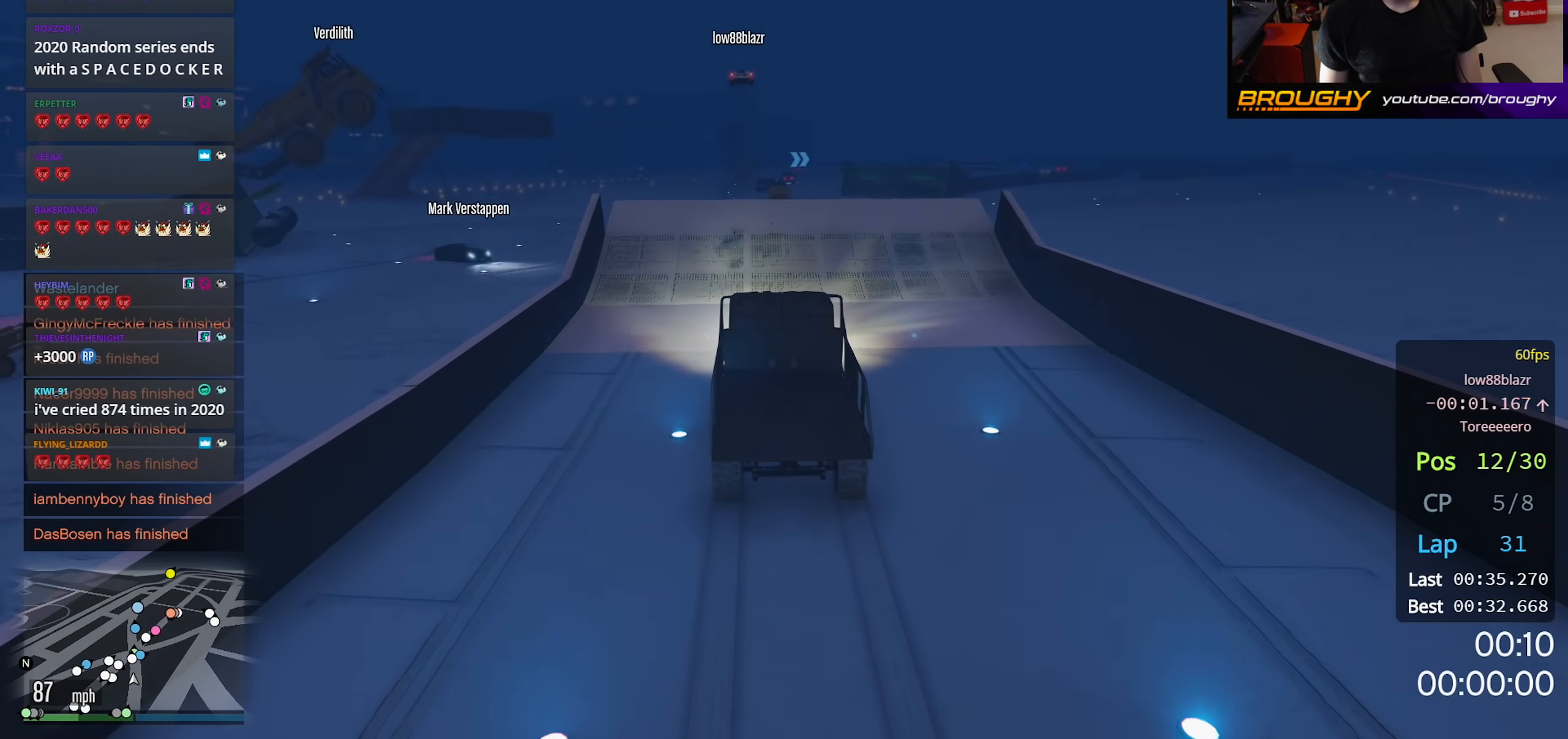
{"buttons": ["R2"], "left_stick": "center", "right_stick": "center", "events": []}
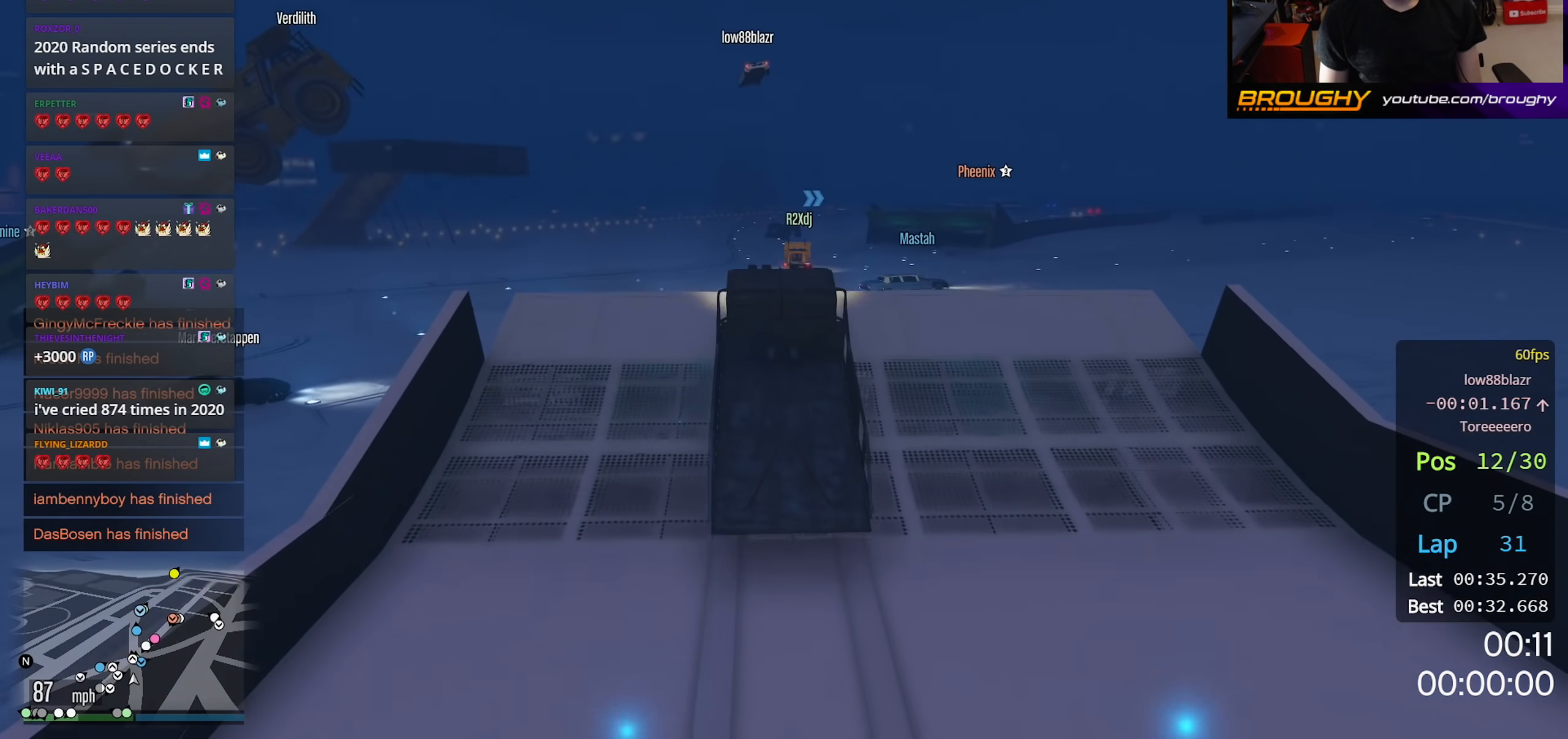
{"buttons": ["R2"], "left_stick": "center", "right_stick": "center", "events": []}
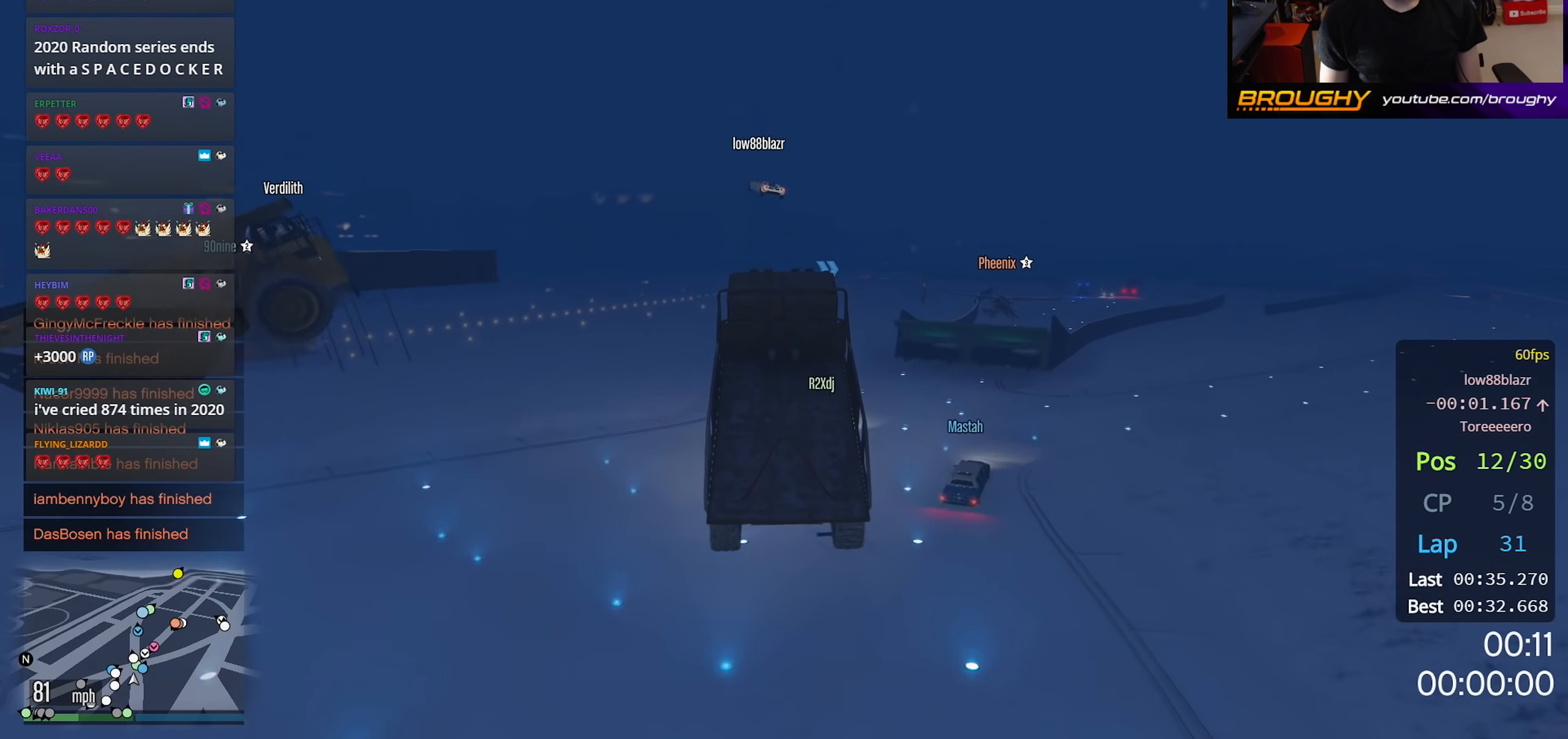
{"buttons": ["R2"], "left_stick": "center", "right_stick": "center", "events": []}
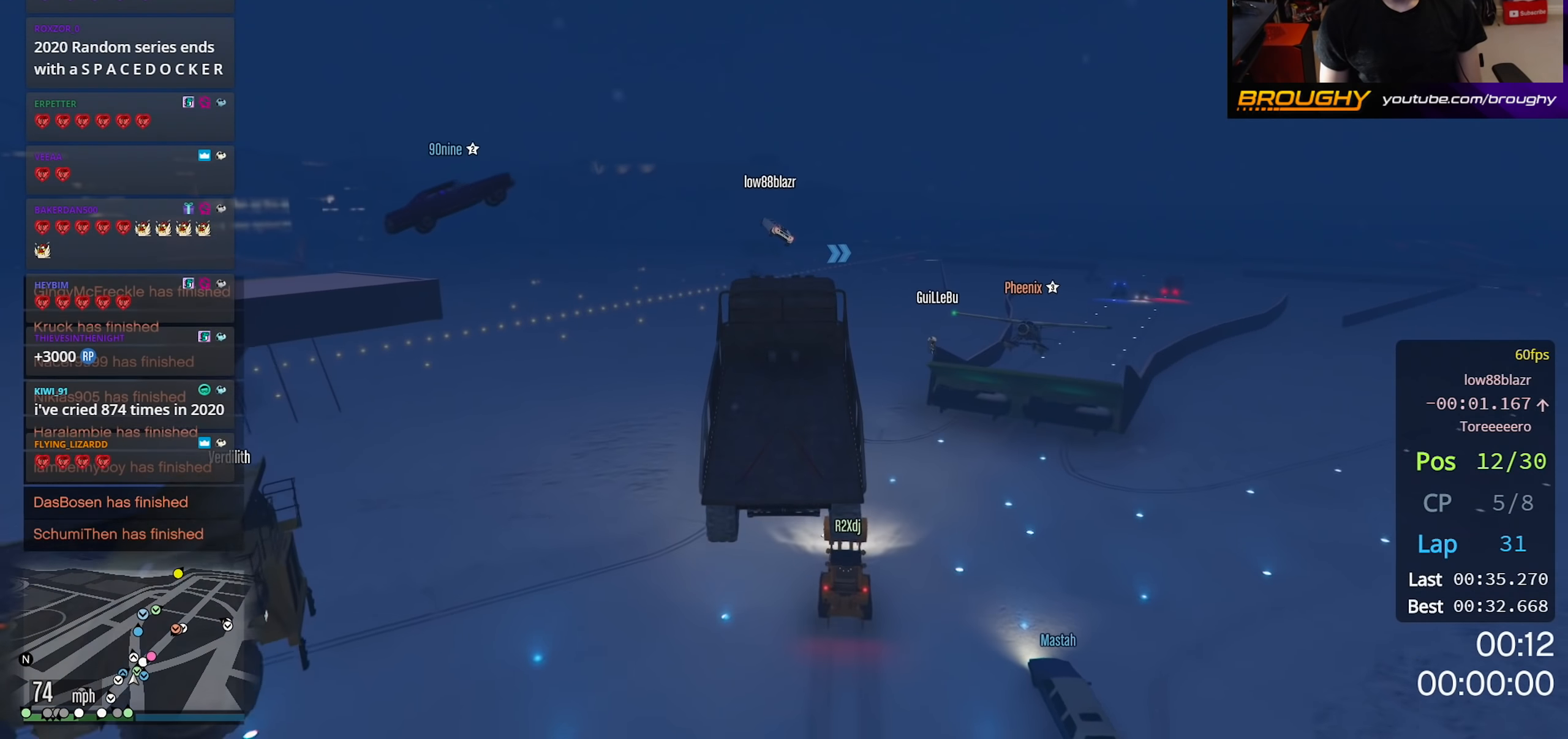
{"buttons": ["R2"], "left_stick": "center", "right_stick": "center", "events": []}
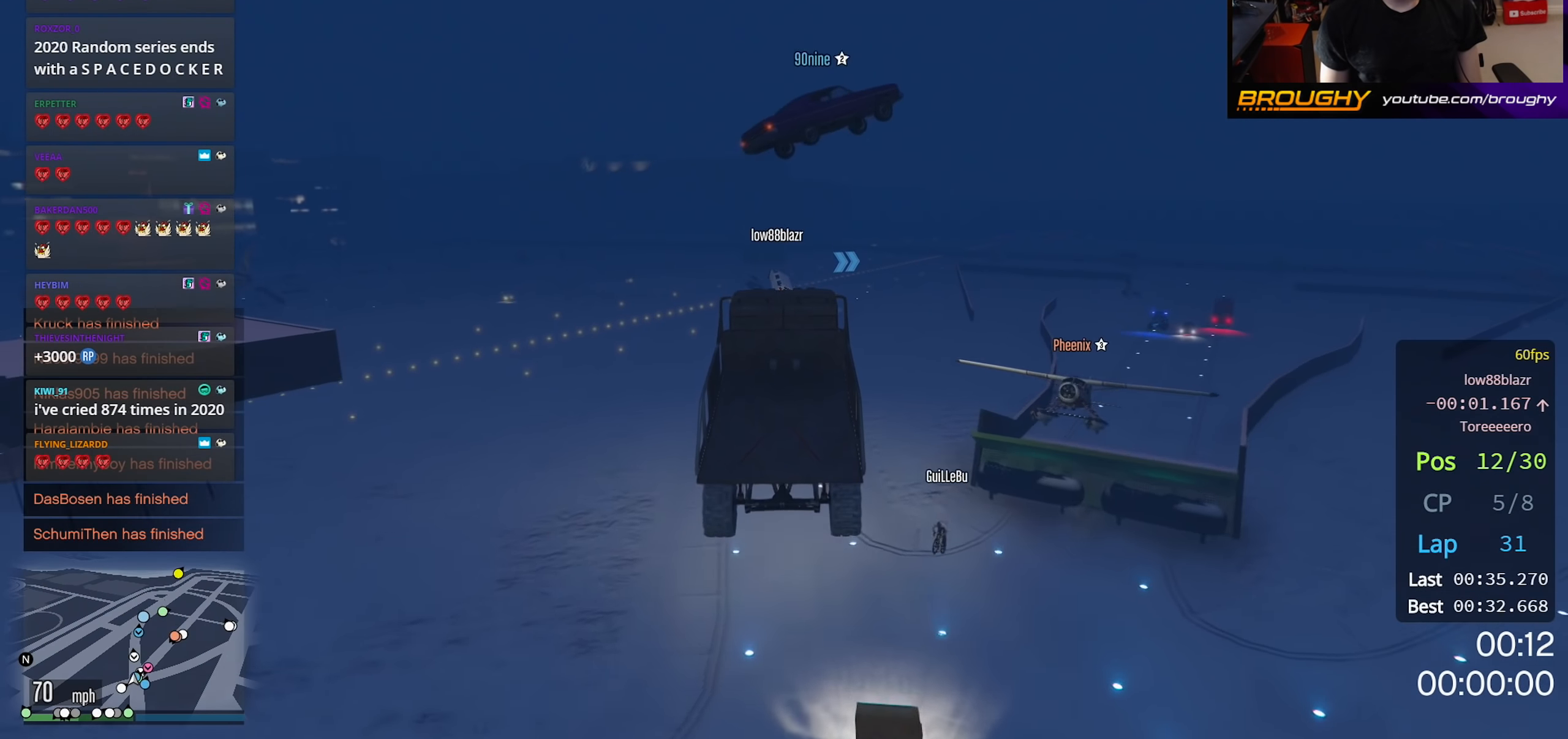
{"buttons": ["R2"], "left_stick": "center", "right_stick": "center", "events": [[250, "left_stick", "down"], [484, "left_stick", "center"]]}
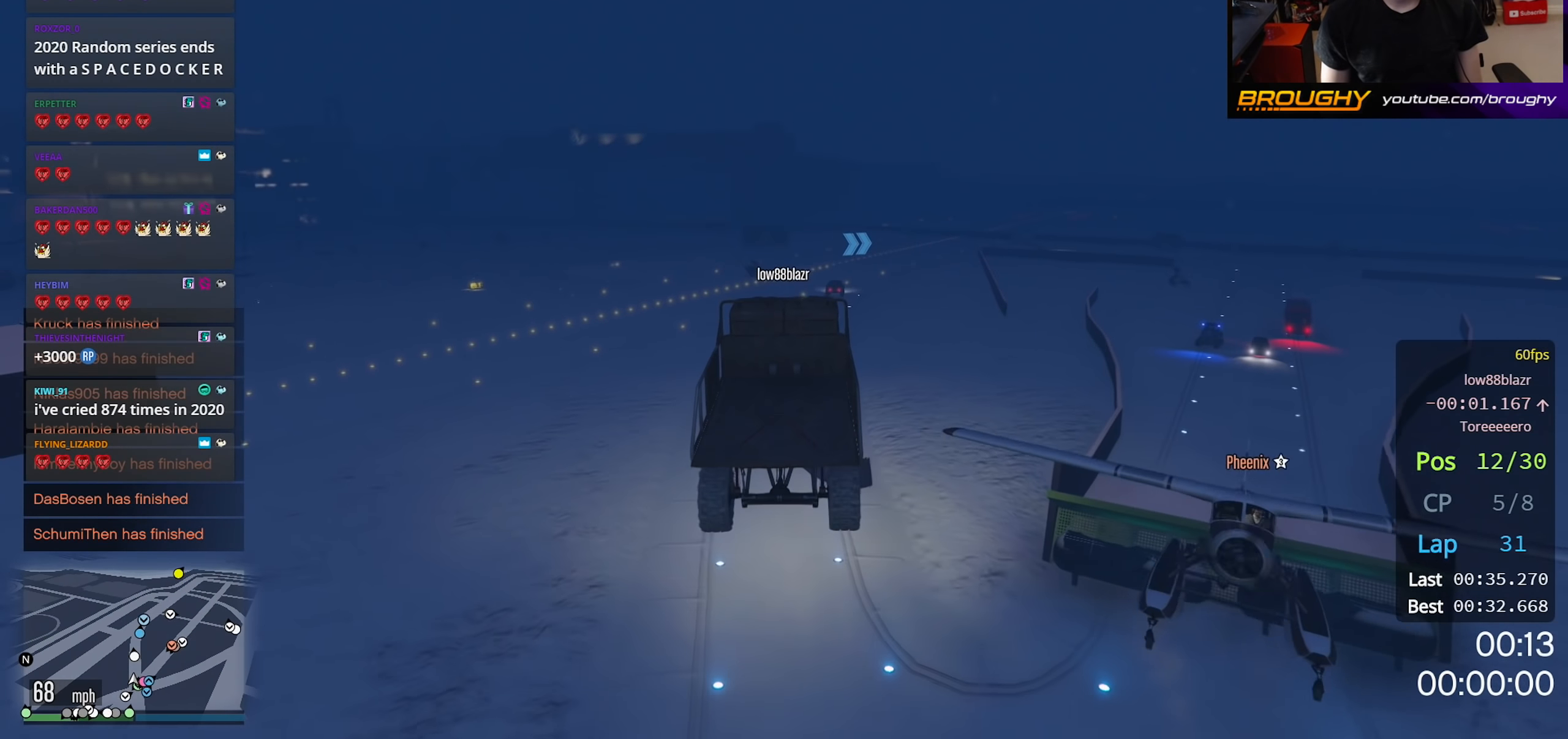
{"buttons": ["R2"], "left_stick": "center", "right_stick": "center", "events": [[100, "left_stick", "down"], [284, "left_stick", "center"]]}
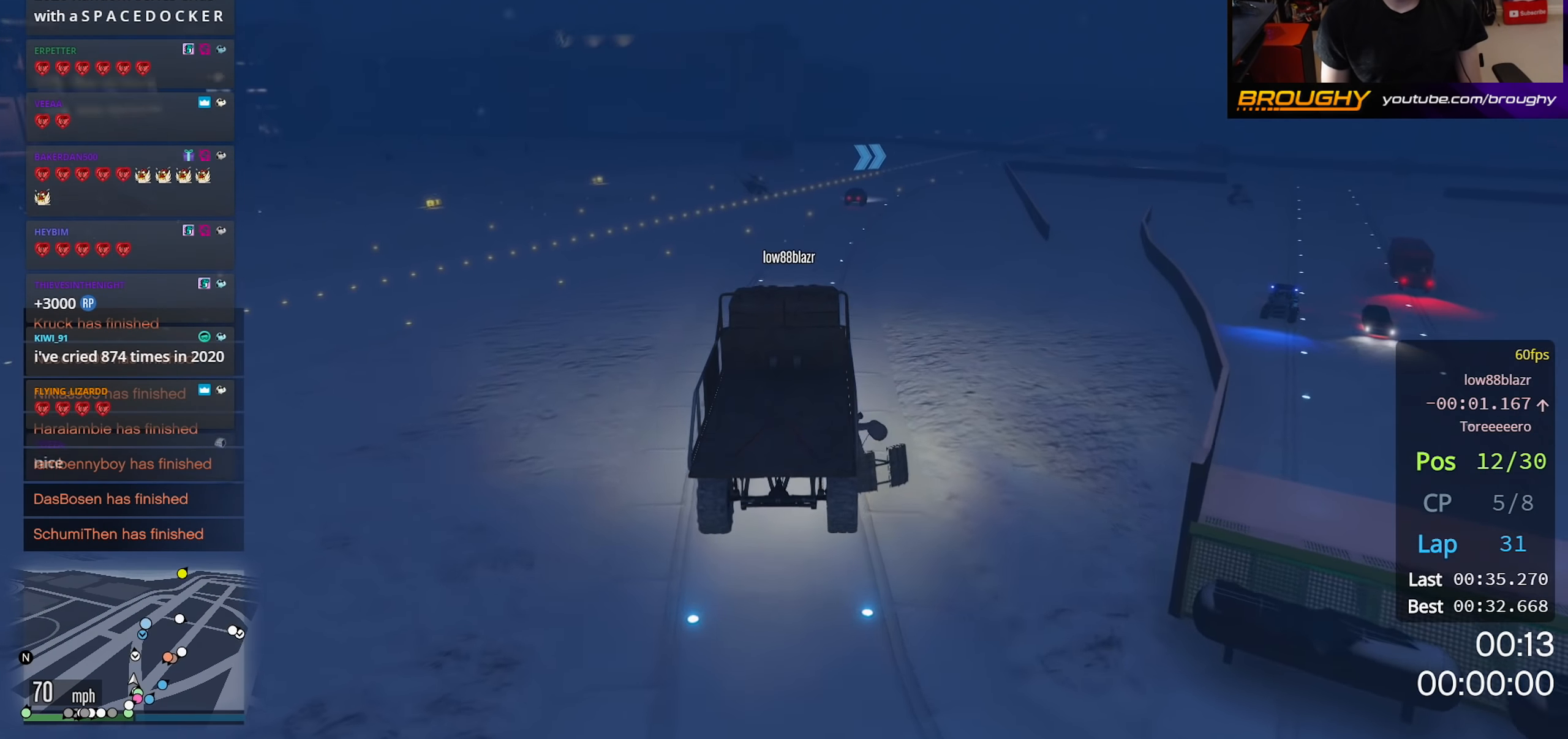
{"buttons": ["R2"], "left_stick": "up-left", "right_stick": "center", "events": [[350, "left_stick", "up-left"]]}
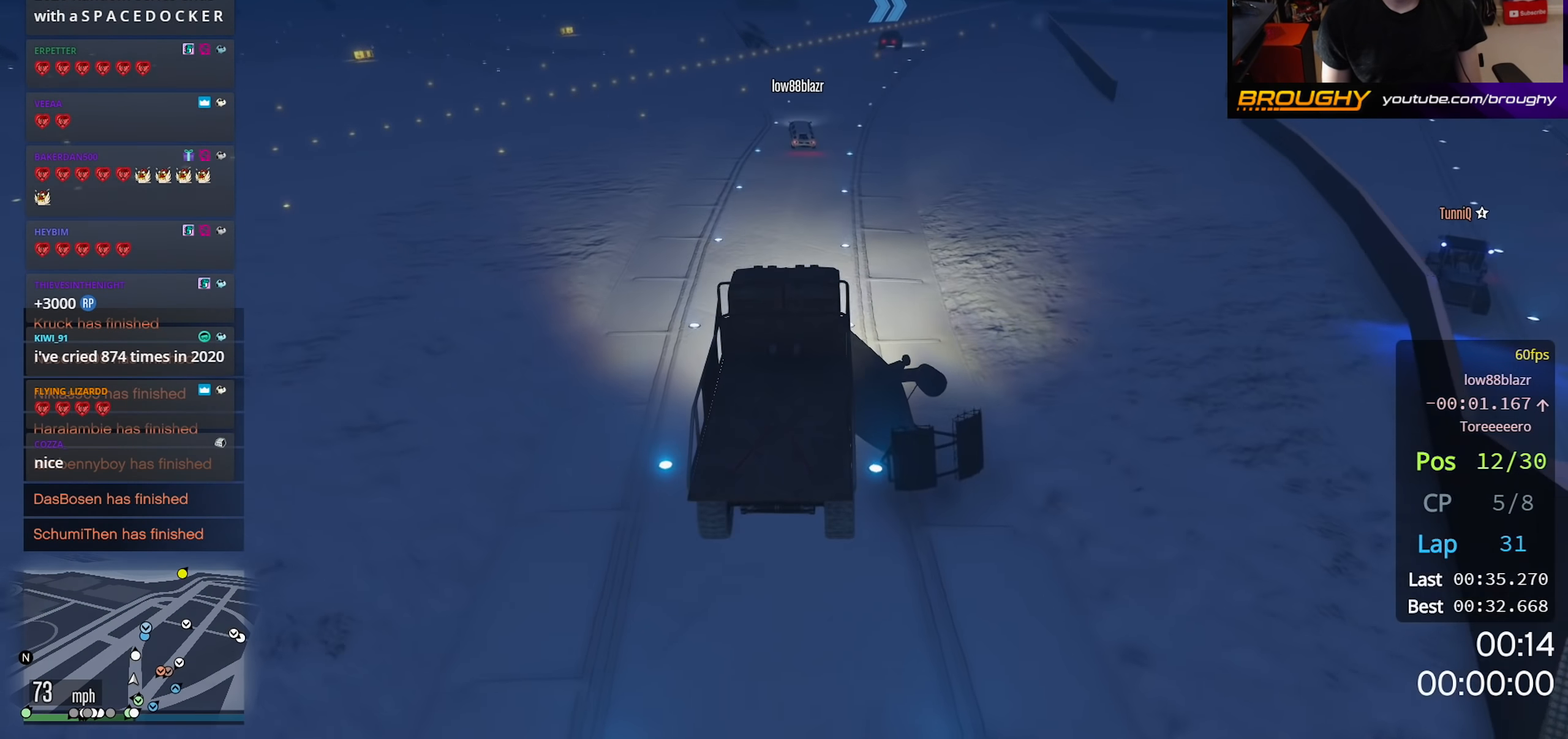
{"buttons": ["R2"], "left_stick": "right", "right_stick": "center", "events": [[300, "left_stick", "center"], [467, "left_stick", "right"]]}
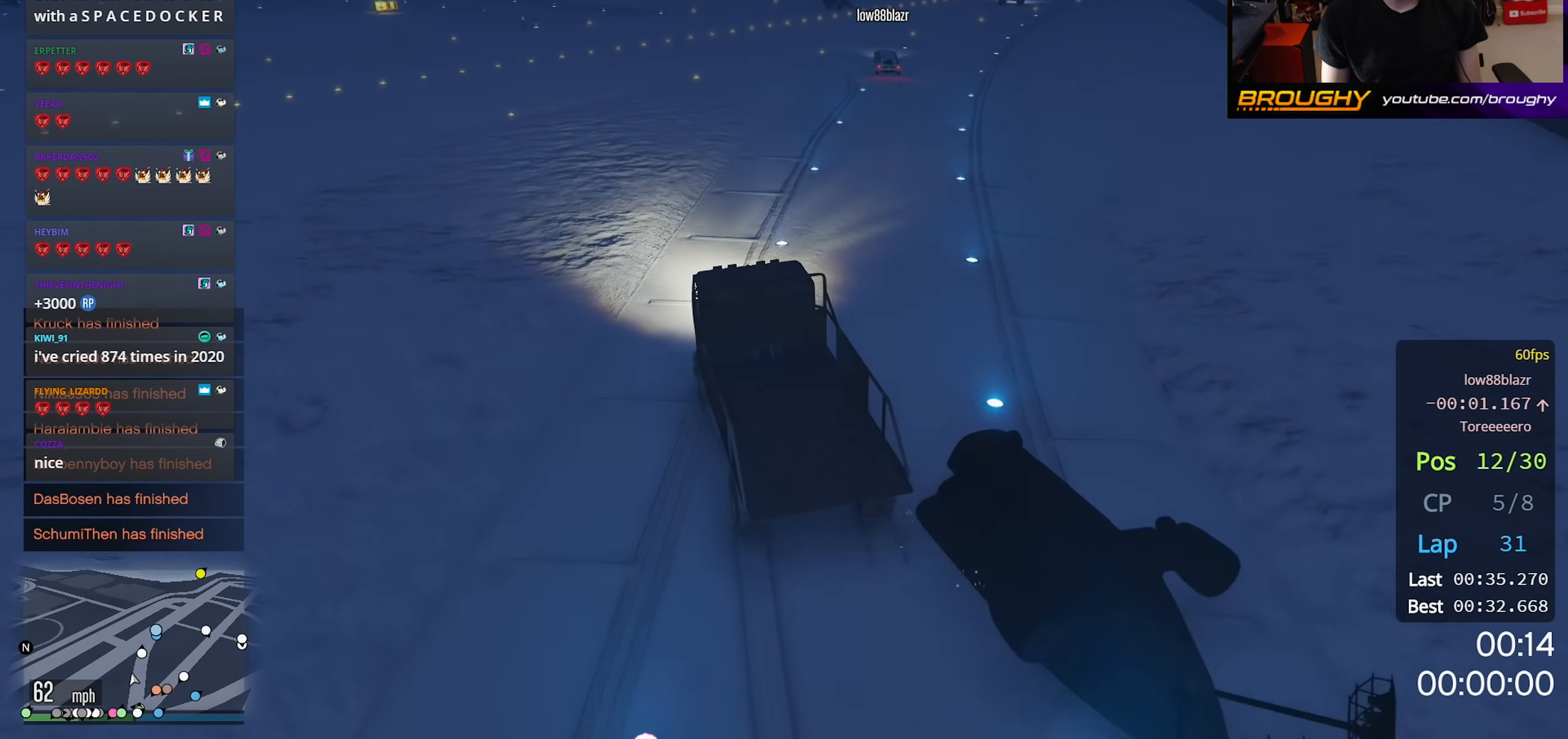
{"buttons": ["R2"], "left_stick": "right", "right_stick": "center", "events": []}
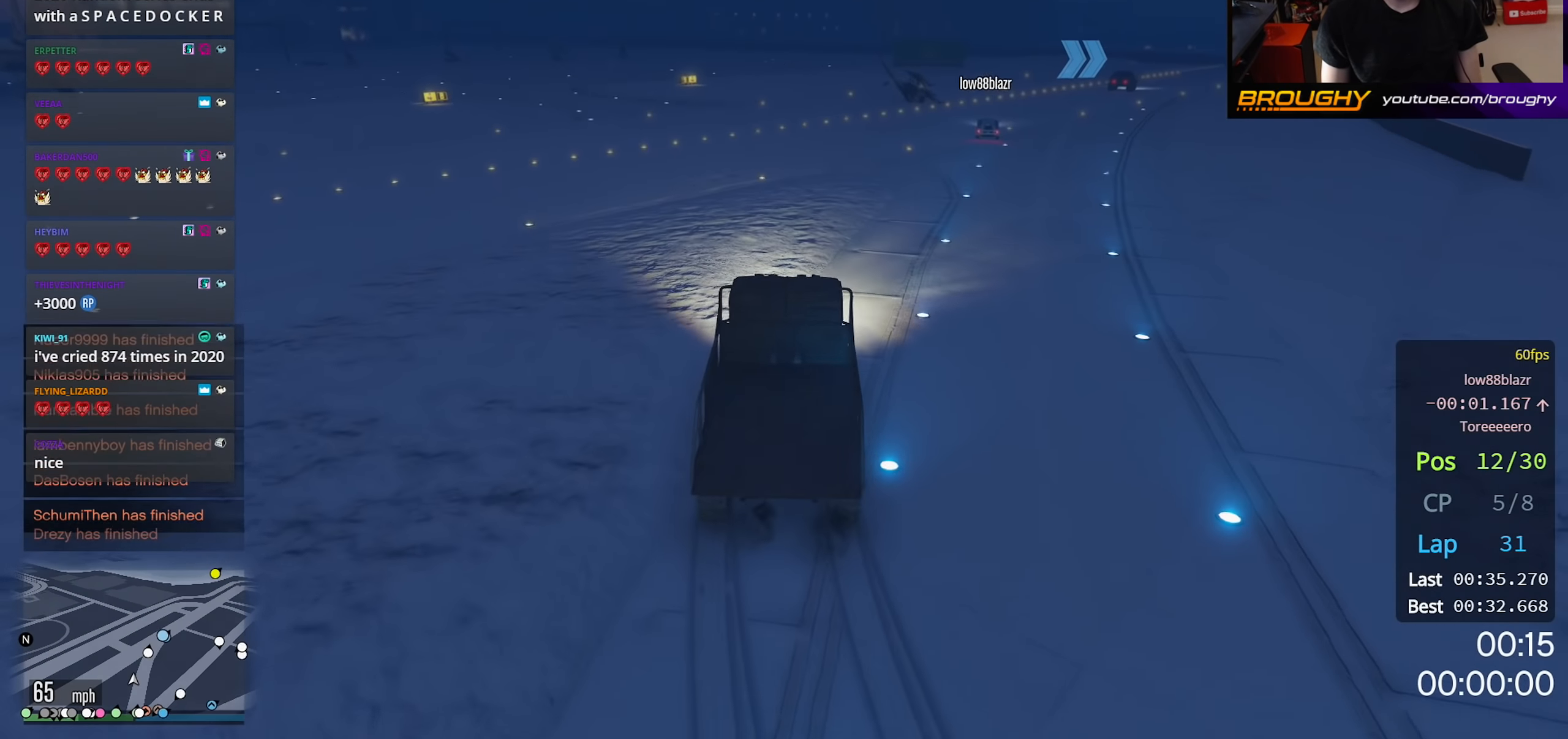
{"buttons": ["R2"], "left_stick": "right", "right_stick": "center", "events": [[34, "left_stick", "center"], [433, "left_stick", "right"]]}
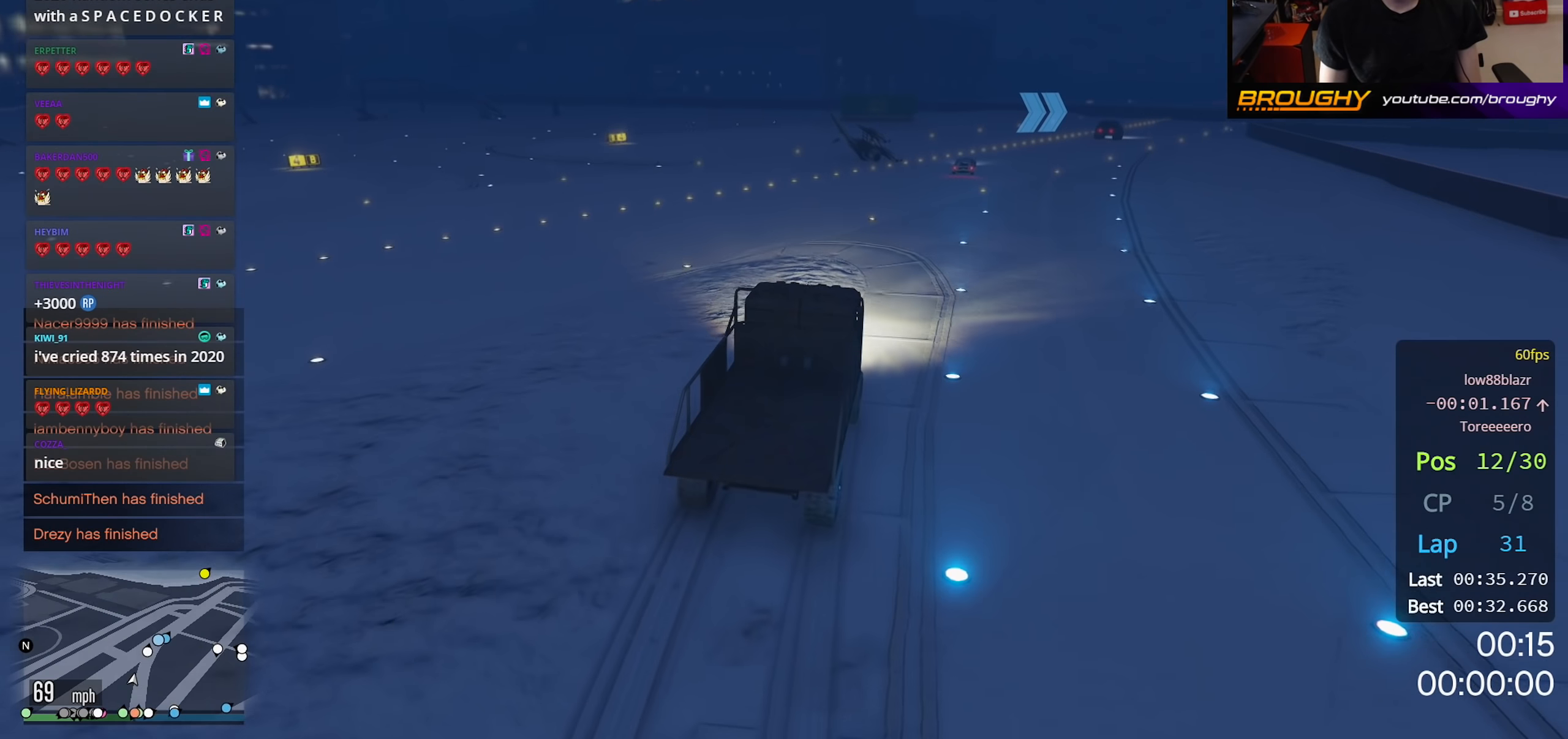
{"buttons": ["R2"], "left_stick": "center", "right_stick": "center", "events": [[100, "left_stick", "center"]]}
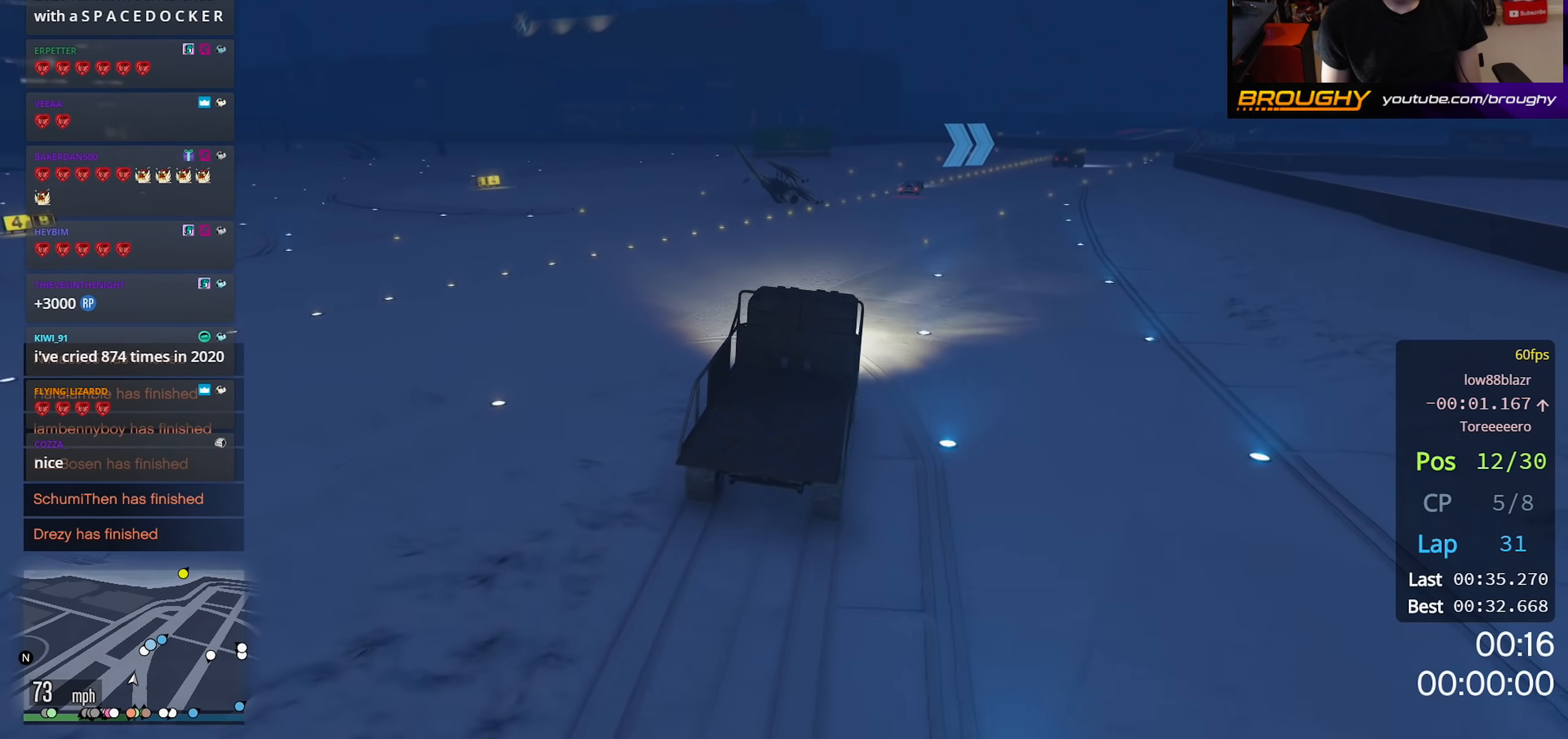
{"buttons": ["R2"], "left_stick": "center", "right_stick": "center", "events": []}
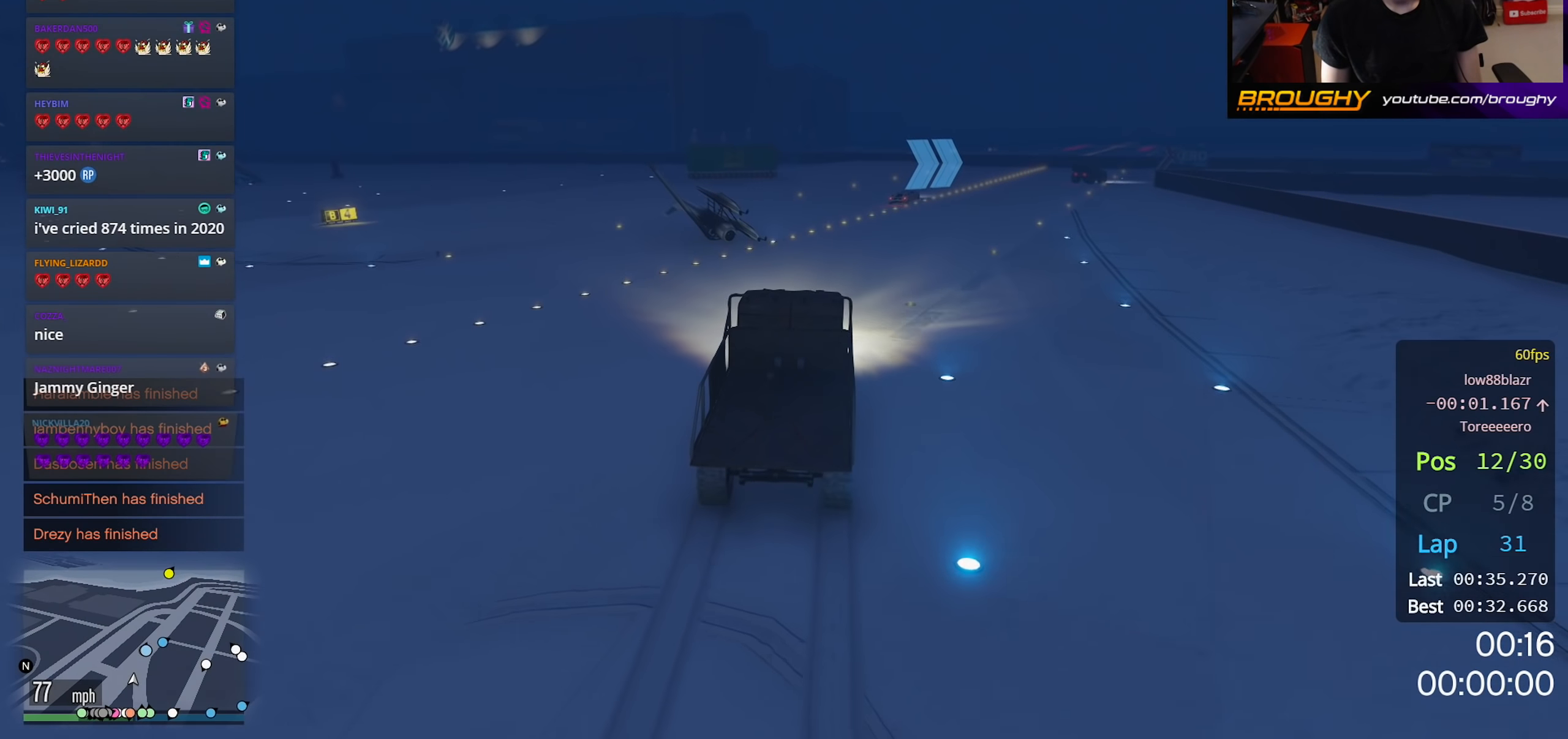
{"buttons": ["R2"], "left_stick": "center", "right_stick": "center", "events": [[250, "left_stick", "right"], [416, "left_stick", "center"]]}
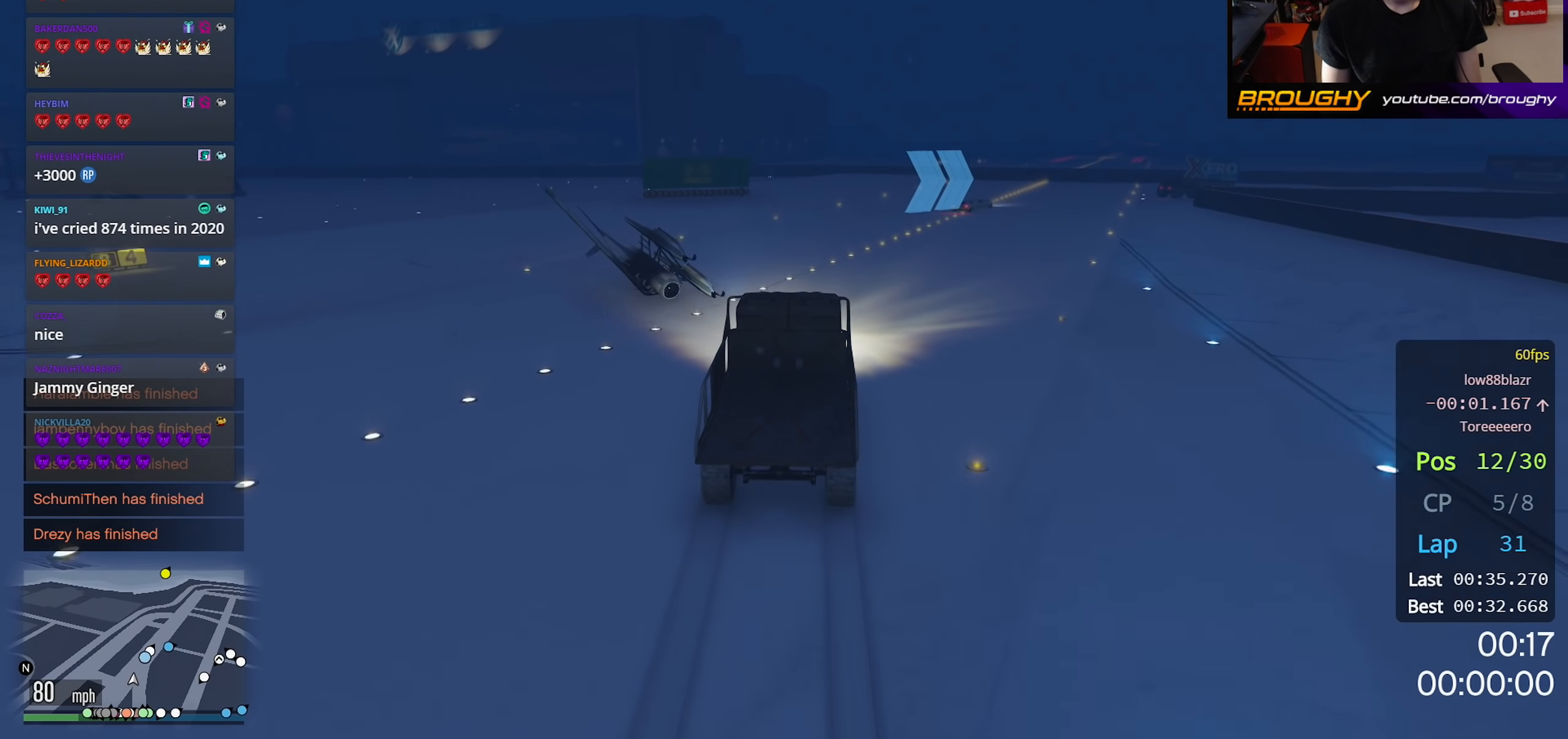
{"buttons": ["R2"], "left_stick": "right", "right_stick": "center", "events": [[400, "left_stick", "right"]]}
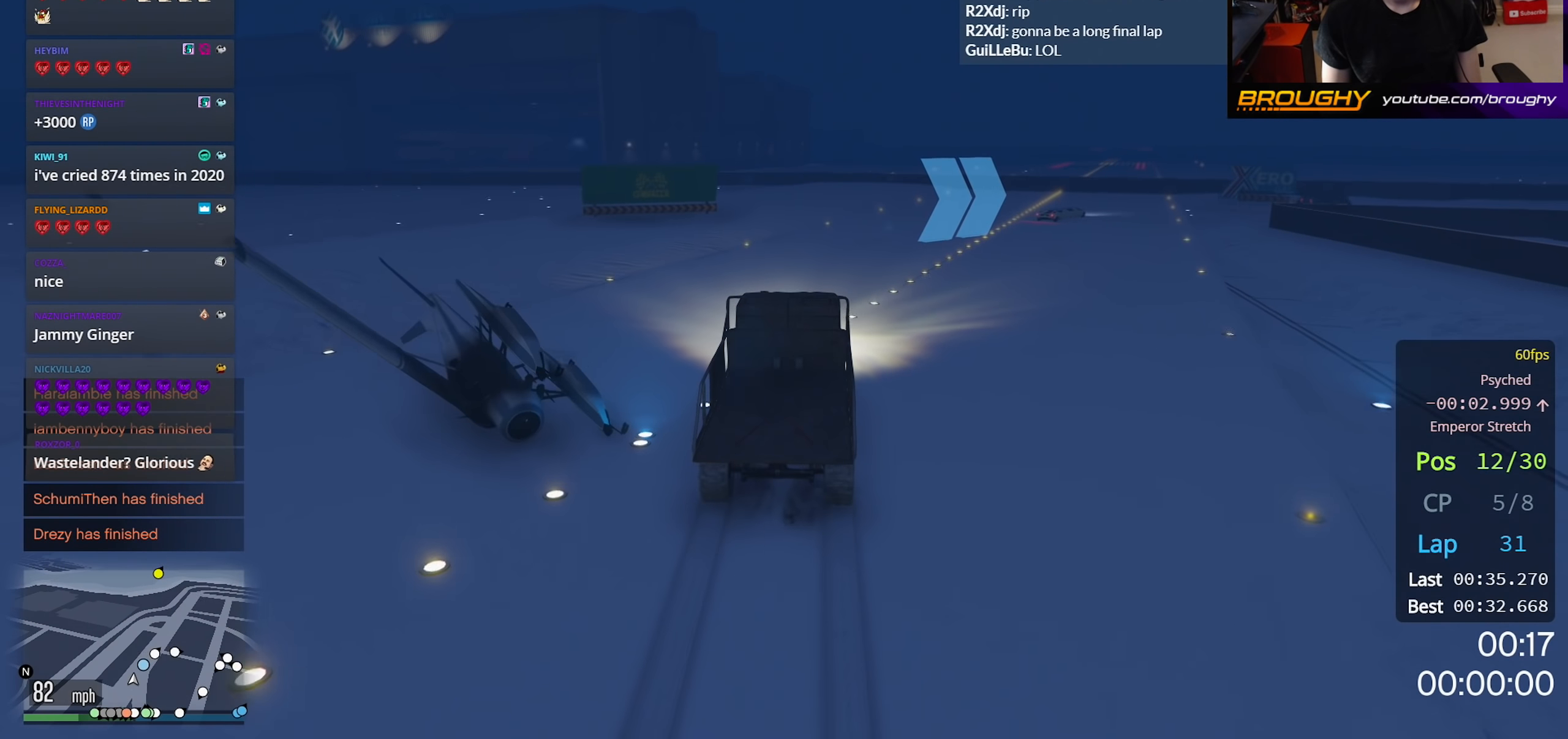
{"buttons": ["R2"], "left_stick": "right", "right_stick": "center", "events": []}
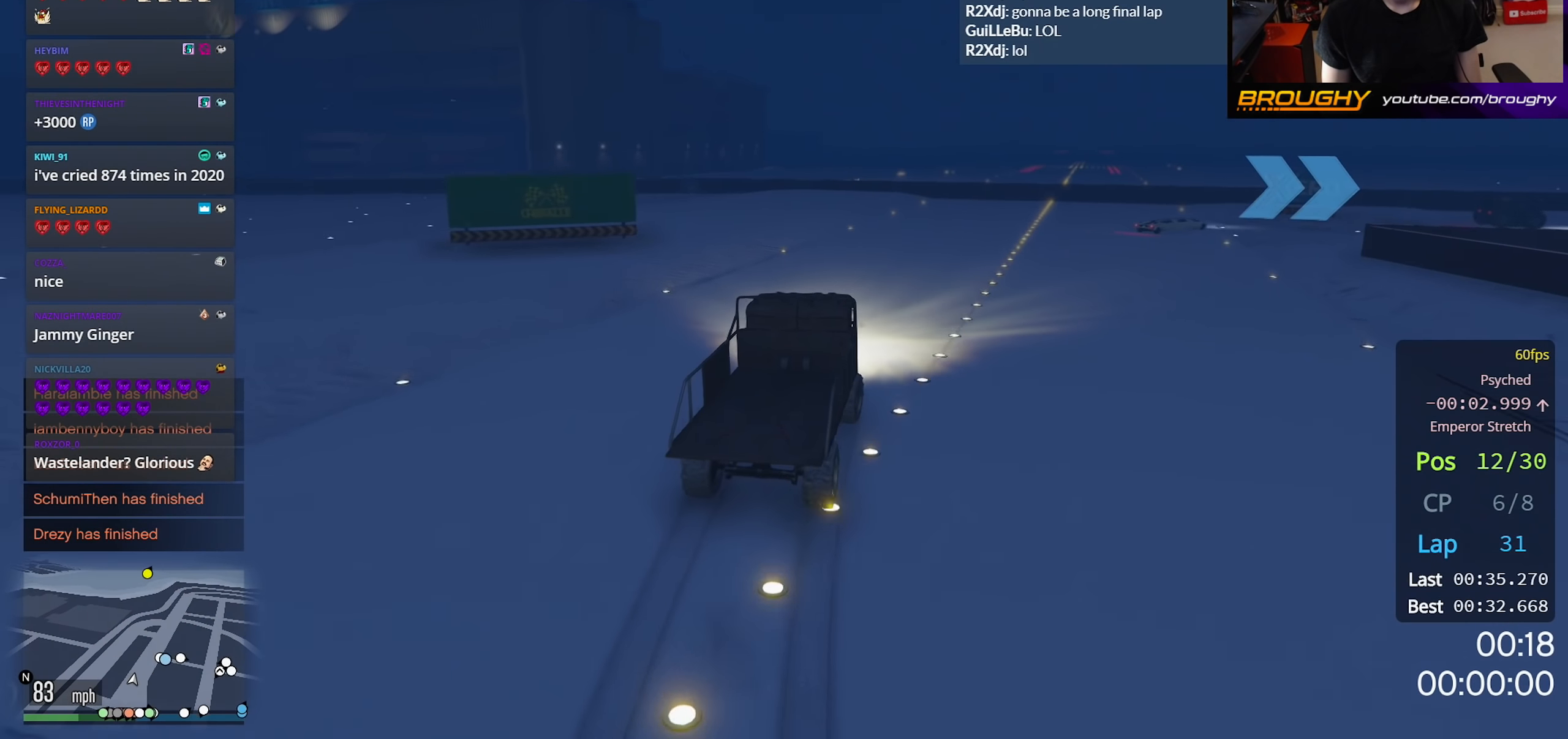
{"buttons": [], "left_stick": "right", "right_stick": "center", "events": [[233, "R2", "up"]]}